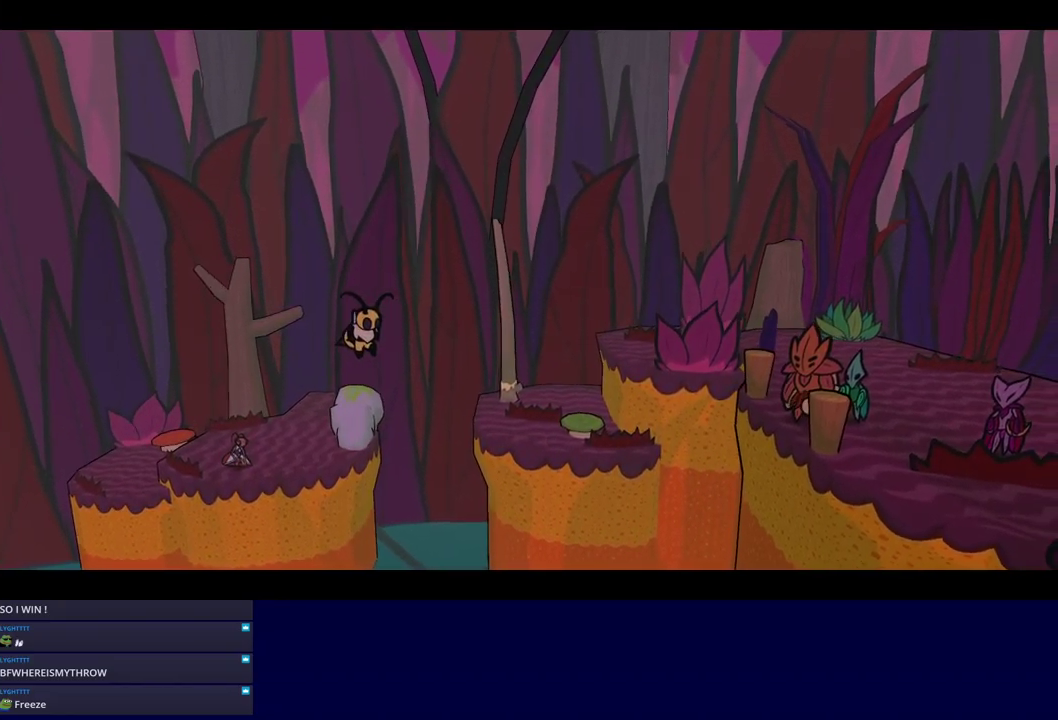
Gameplay with a controller (Nintendo layout); each line is a JSON object with the inputs held at the frame after it. "events" lists button and stick changes between this image and that frame as [ms after this image, input, new state], when the widget could be followed in between. Not read: L3 R3.
{"buttons": ["C_RIGHT"], "left_stick": "center", "events": []}
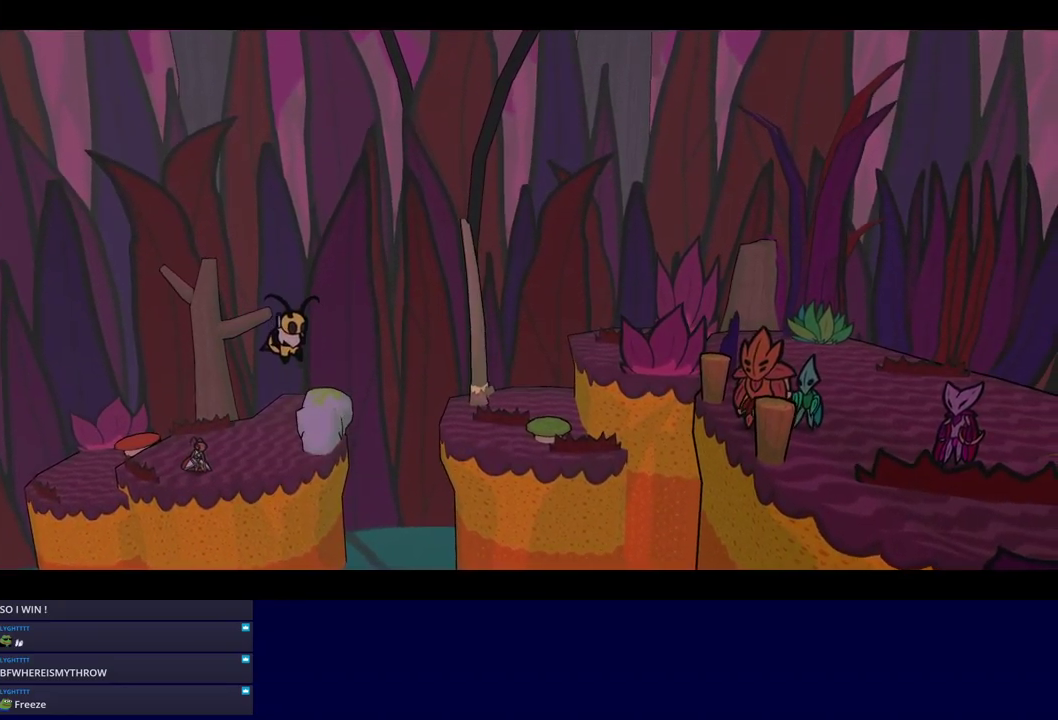
{"buttons": ["C_RIGHT"], "left_stick": "center", "events": []}
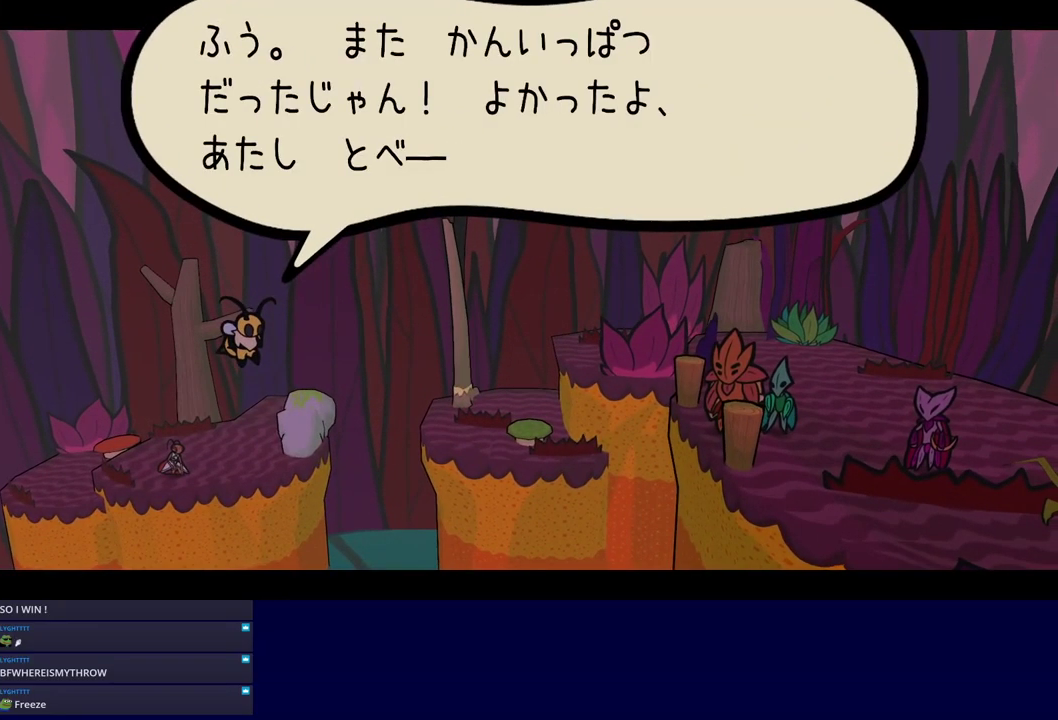
{"buttons": ["C_RIGHT"], "left_stick": "center", "events": []}
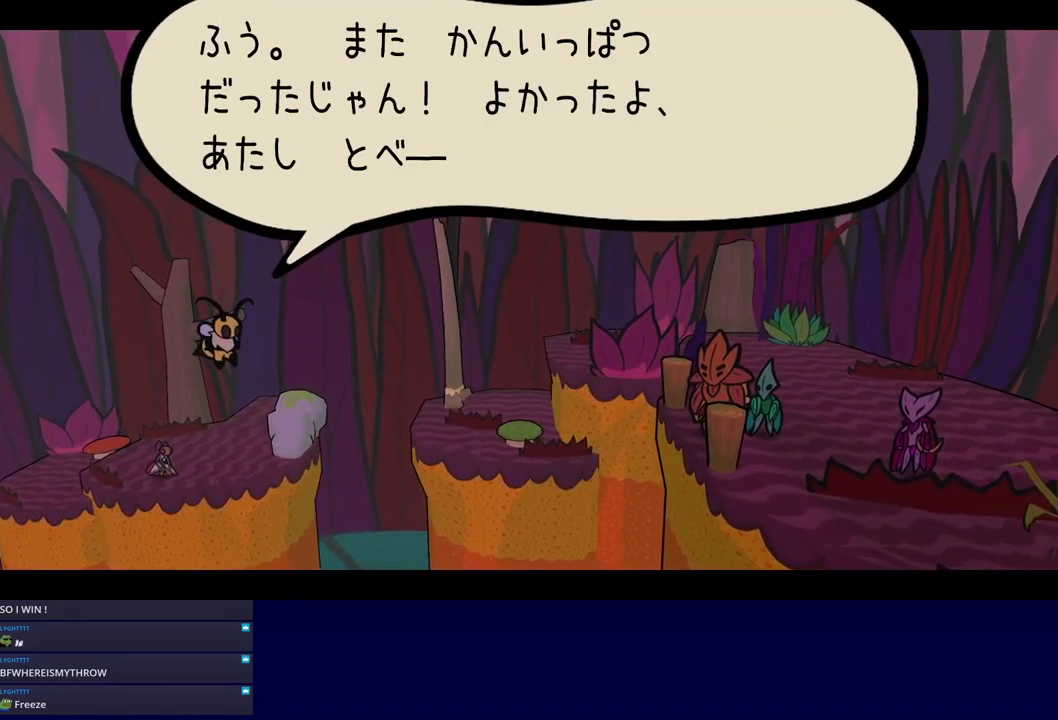
{"buttons": ["C_RIGHT"], "left_stick": "center", "events": []}
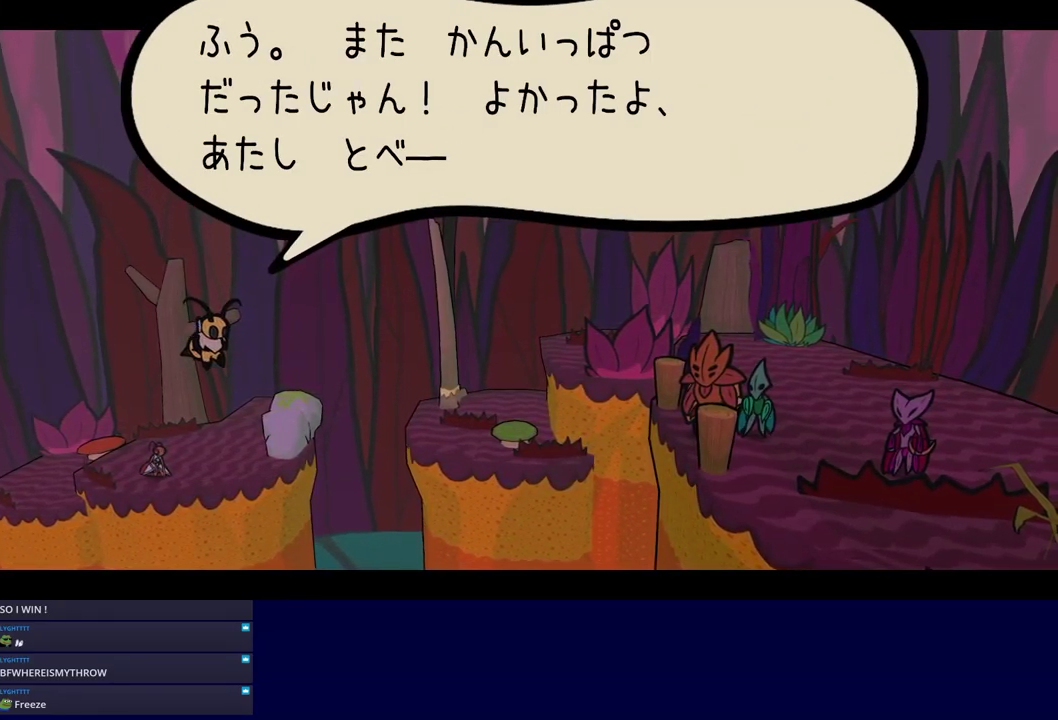
{"buttons": ["C_RIGHT"], "left_stick": "center", "events": []}
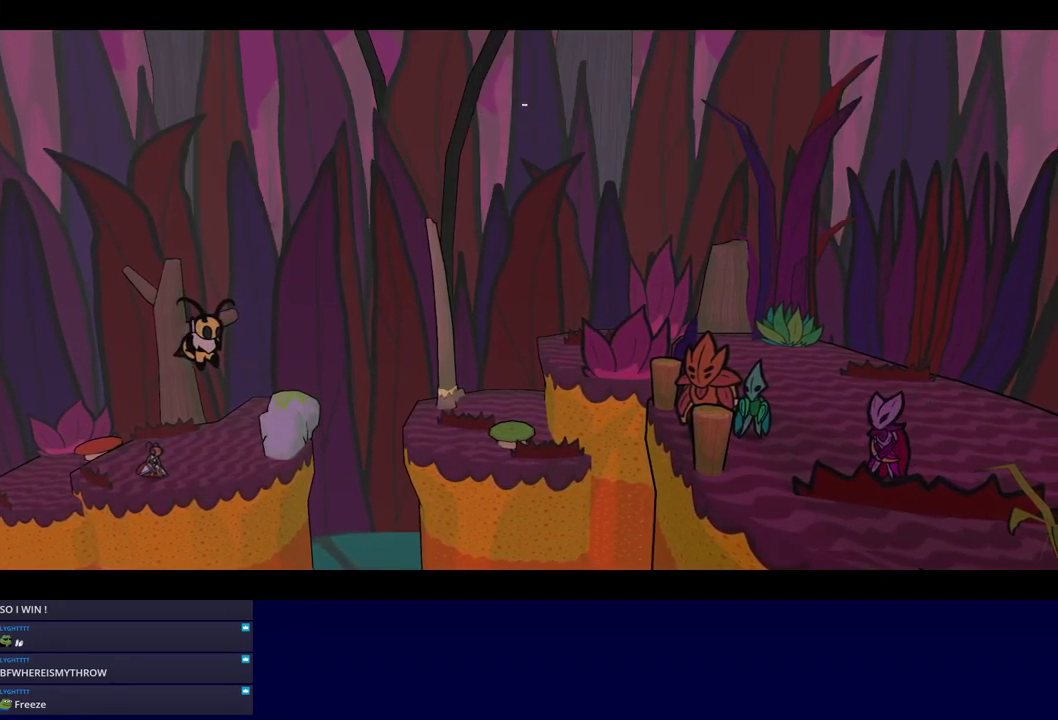
{"buttons": ["C_RIGHT"], "left_stick": "center", "events": []}
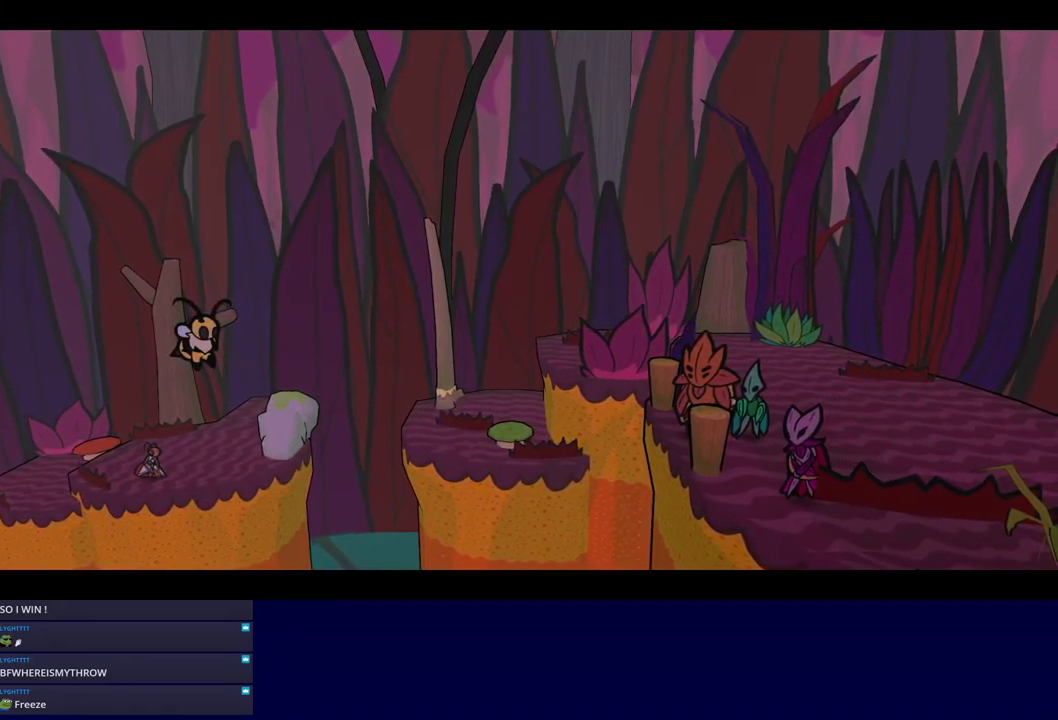
{"buttons": ["C_RIGHT"], "left_stick": "center", "events": []}
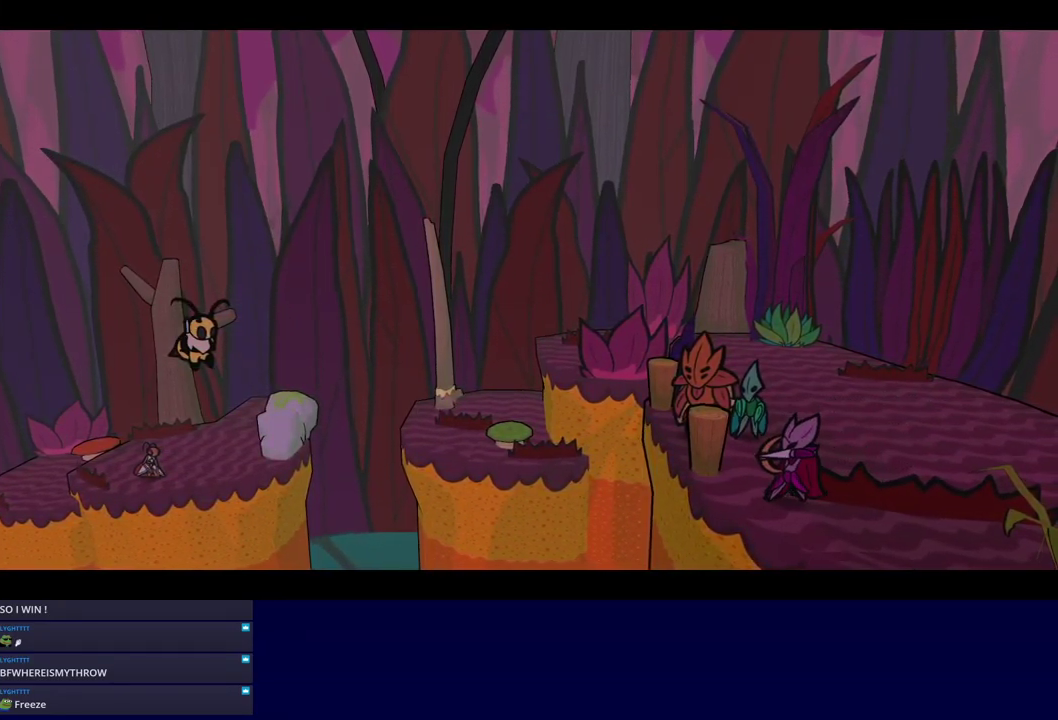
{"buttons": ["C_RIGHT"], "left_stick": "center", "events": []}
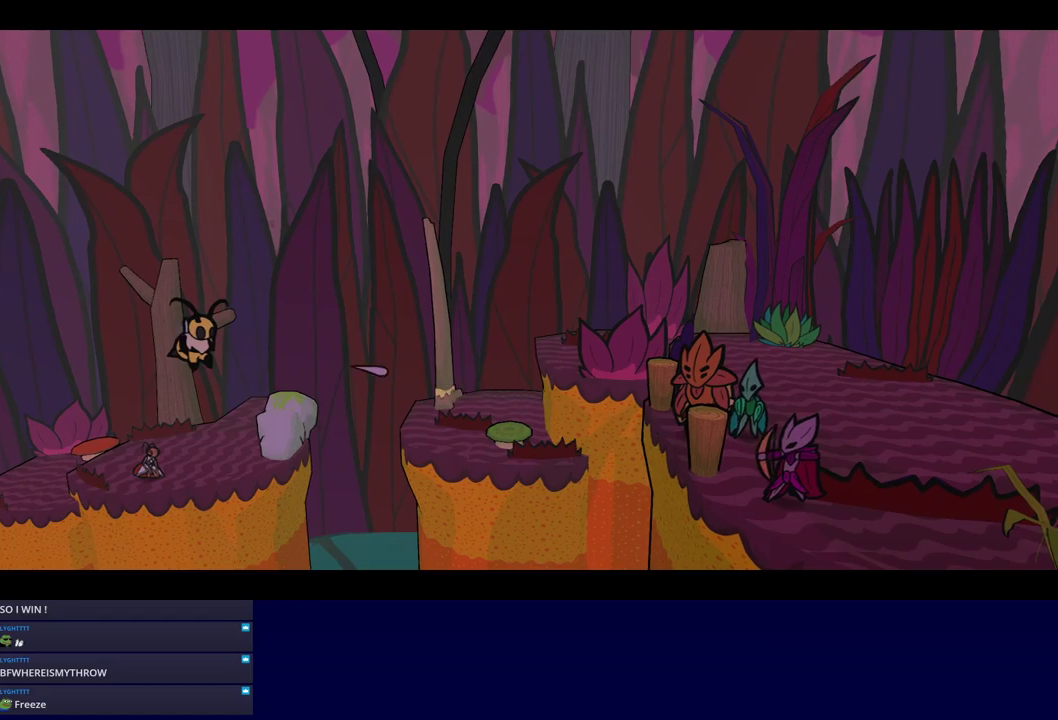
{"buttons": ["C_RIGHT"], "left_stick": "center", "events": []}
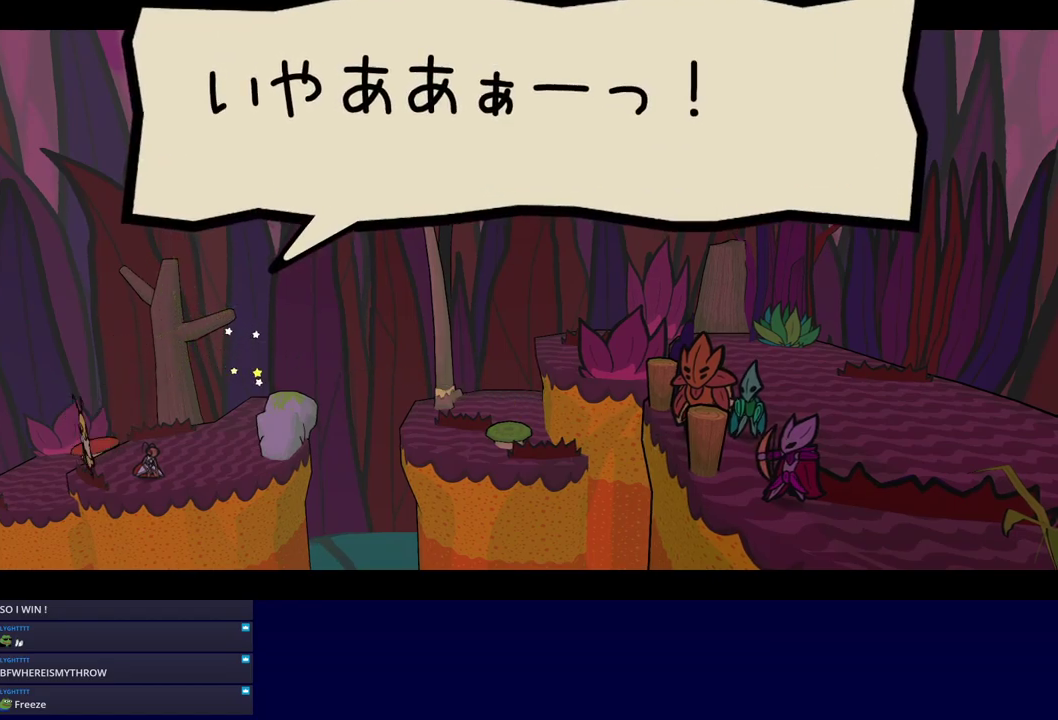
{"buttons": ["C_RIGHT"], "left_stick": "center", "events": []}
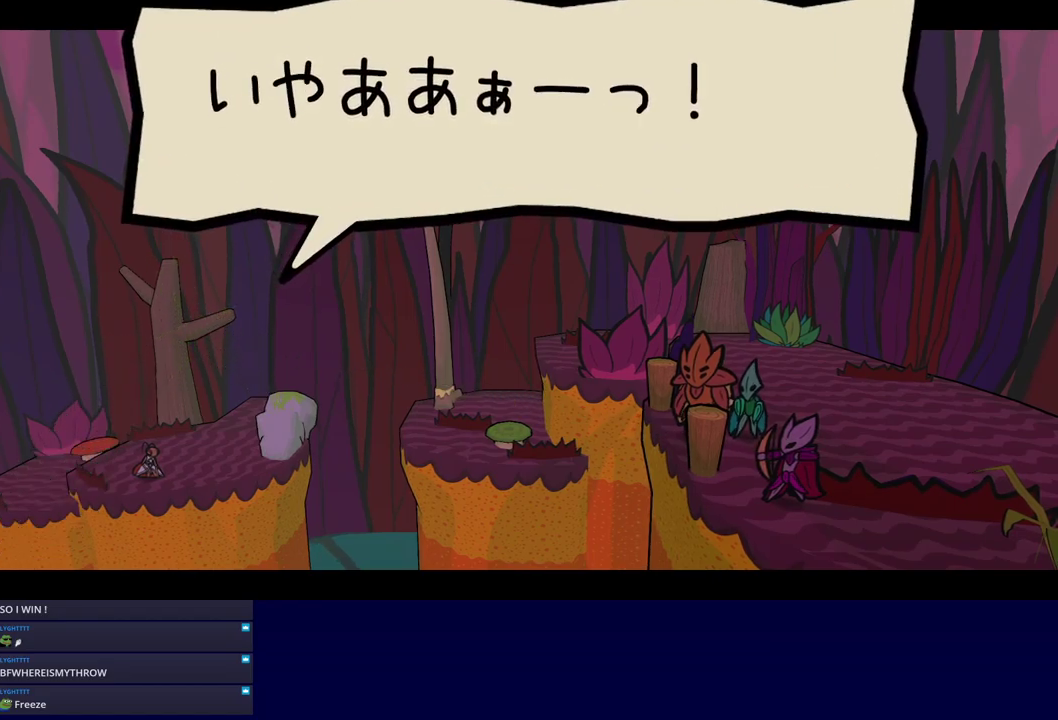
{"buttons": ["DPAD_DOWN", "C_RIGHT"], "left_stick": "center", "events": [[300, "DPAD_RIGHT", "down"], [384, "DPAD_RIGHT", "up"], [384, "DPAD_UP", "down"], [450, "DPAD_UP", "up"], [500, "DPAD_DOWN", "down"]]}
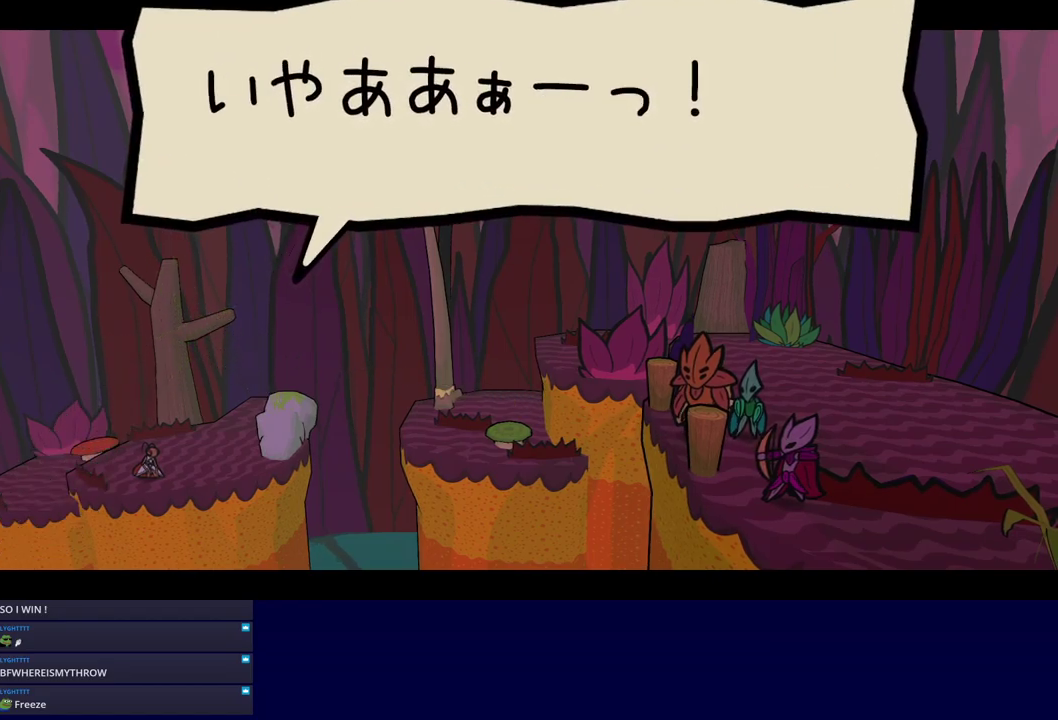
{"buttons": ["DPAD_LEFT", "C_RIGHT"], "left_stick": "center"}
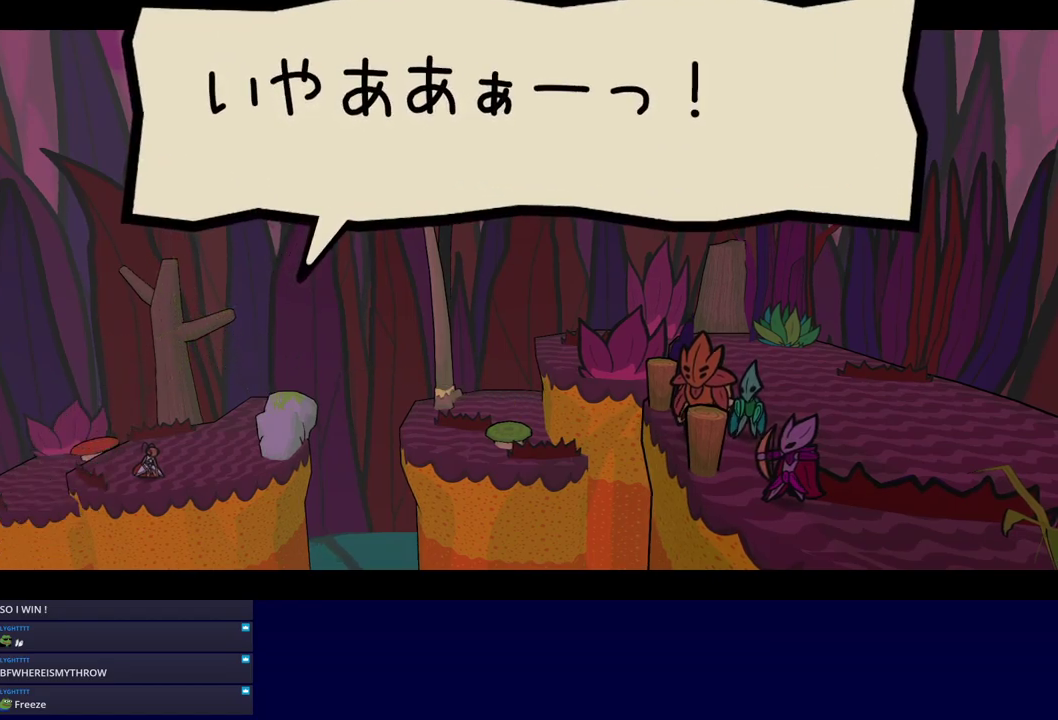
{"buttons": ["C_RIGHT"], "left_stick": "center", "events": [[17, "DPAD_DOWN", "down"], [34, "DPAD_LEFT", "up"], [84, "DPAD_DOWN", "up"], [167, "DPAD_LEFT", "down"], [284, "DPAD_LEFT", "up"]]}
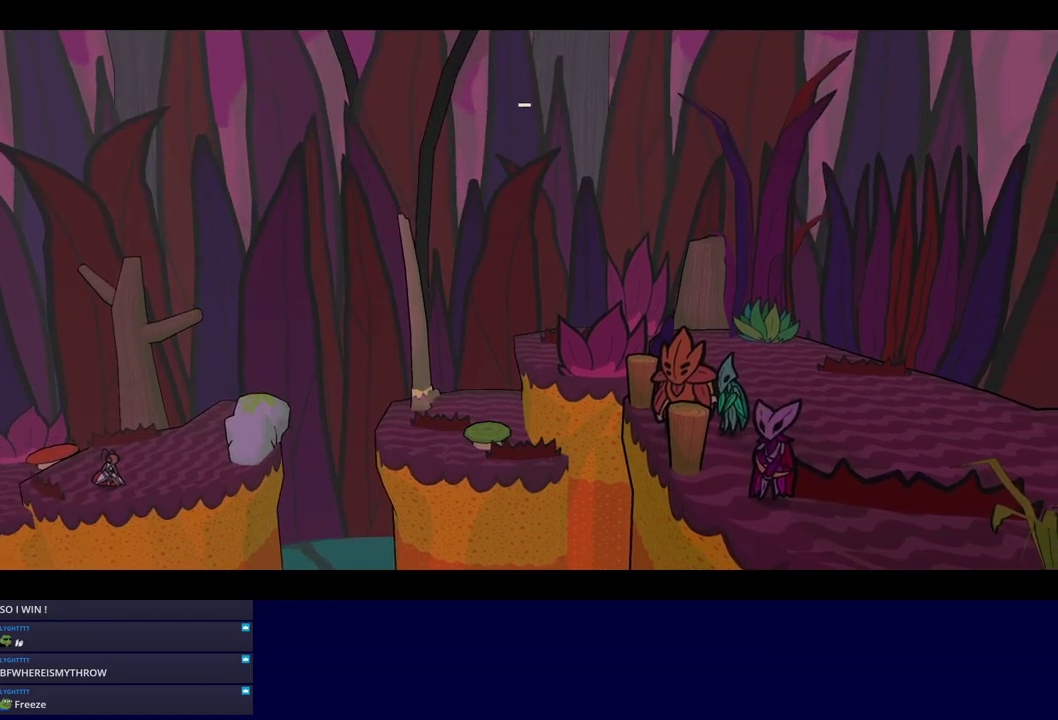
{"buttons": ["C_RIGHT"], "left_stick": "center", "events": []}
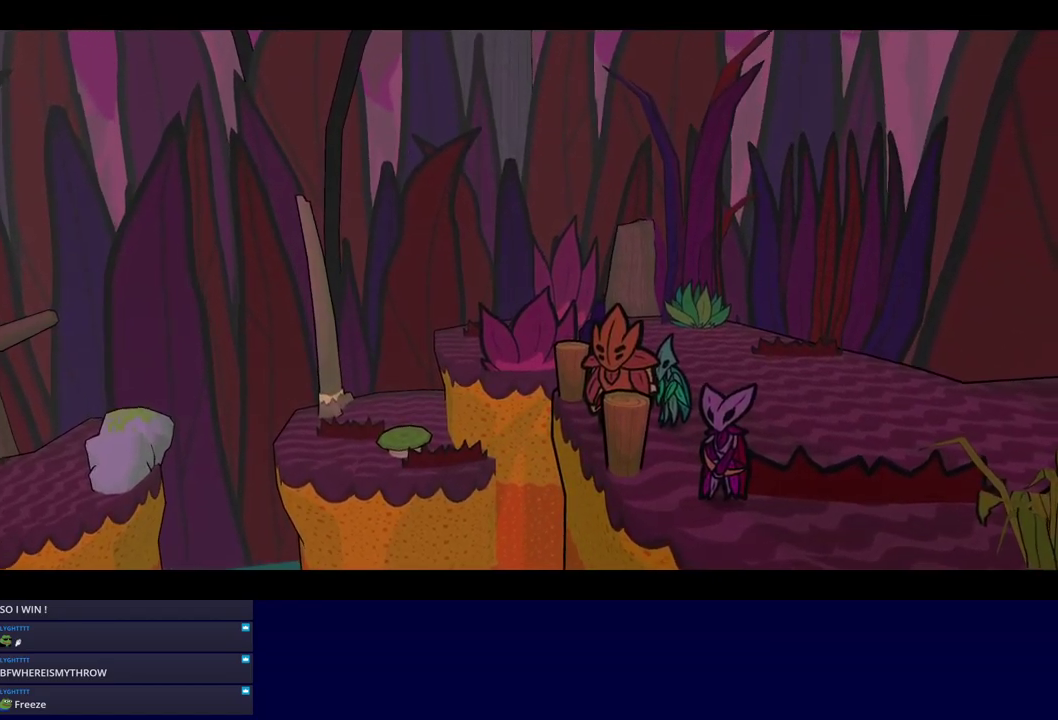
{"buttons": ["C_RIGHT"], "left_stick": "center", "events": []}
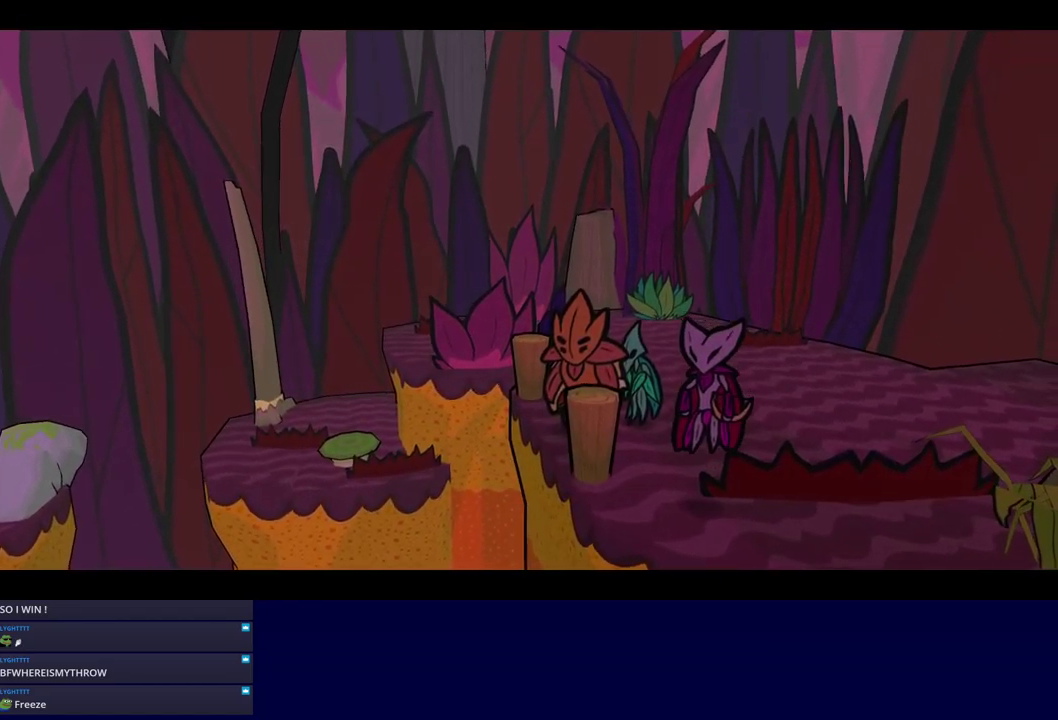
{"buttons": ["C_RIGHT"], "left_stick": "center", "events": []}
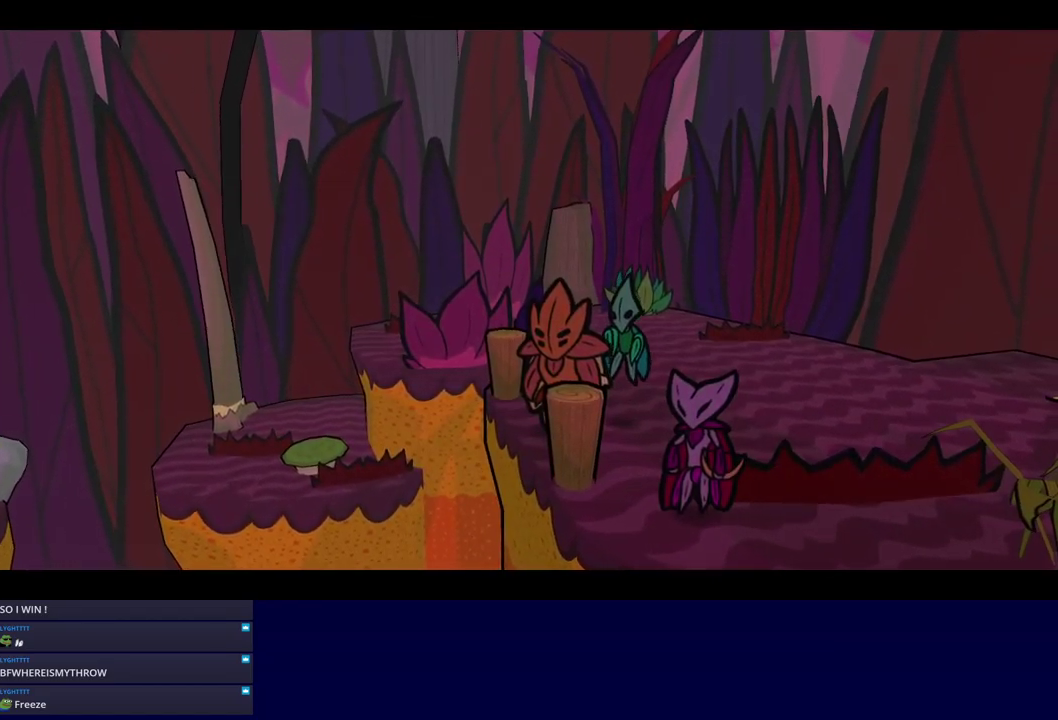
{"buttons": ["C_RIGHT"], "left_stick": "center", "events": []}
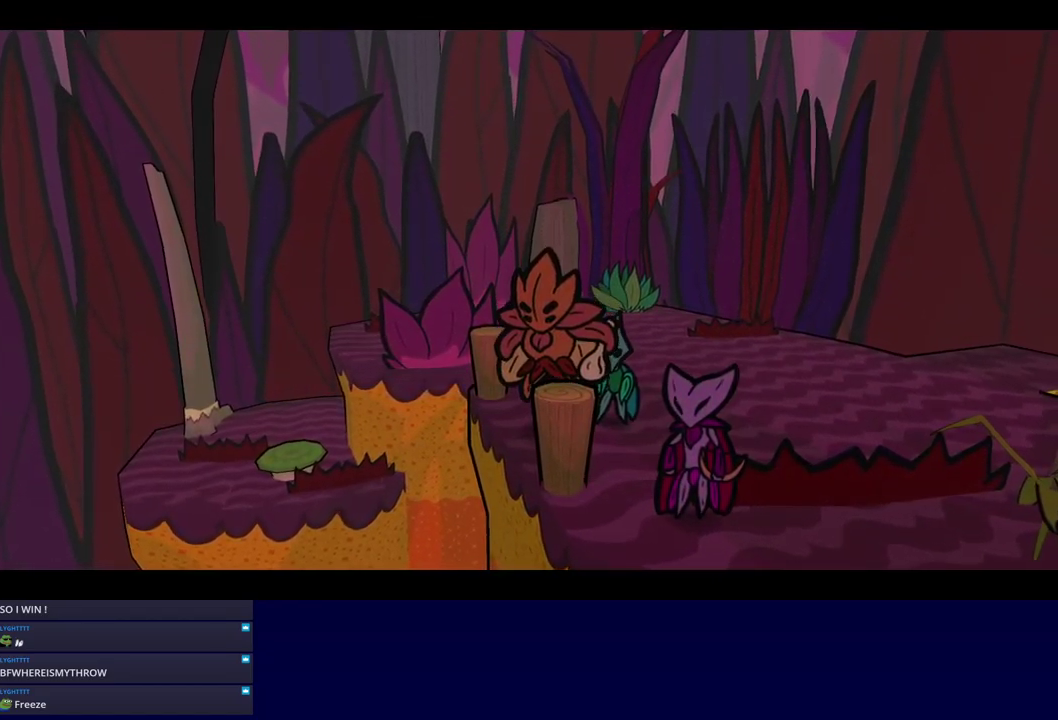
{"buttons": ["C_RIGHT"], "left_stick": "center", "events": []}
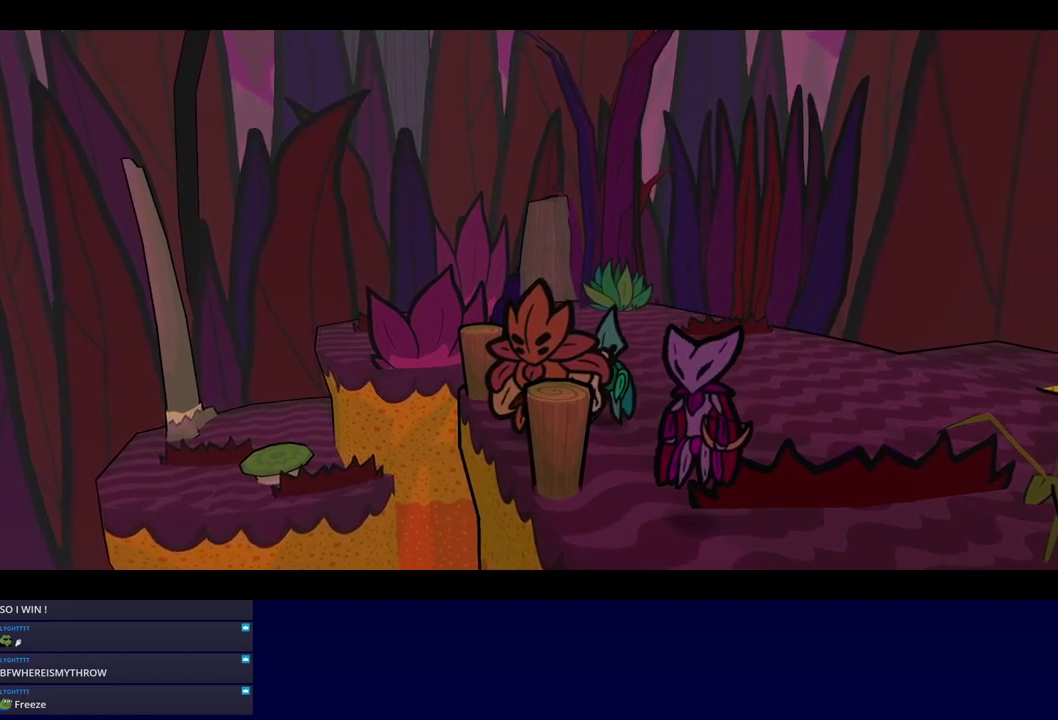
{"buttons": ["C_RIGHT"], "left_stick": "center", "events": []}
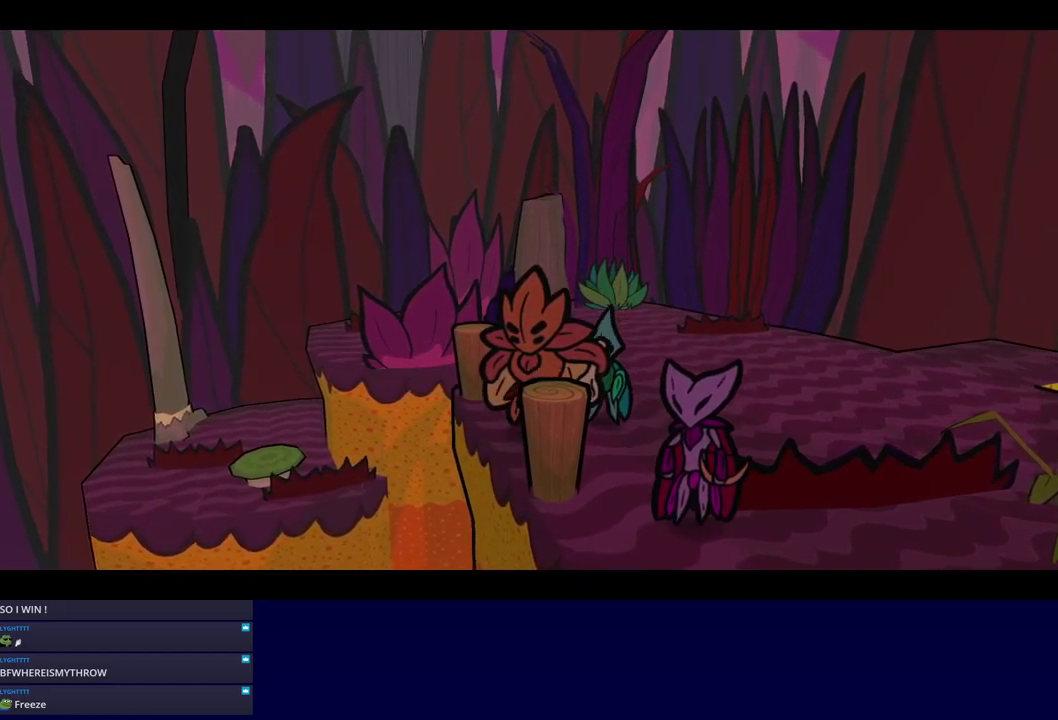
{"buttons": ["C_RIGHT"], "left_stick": "center", "events": []}
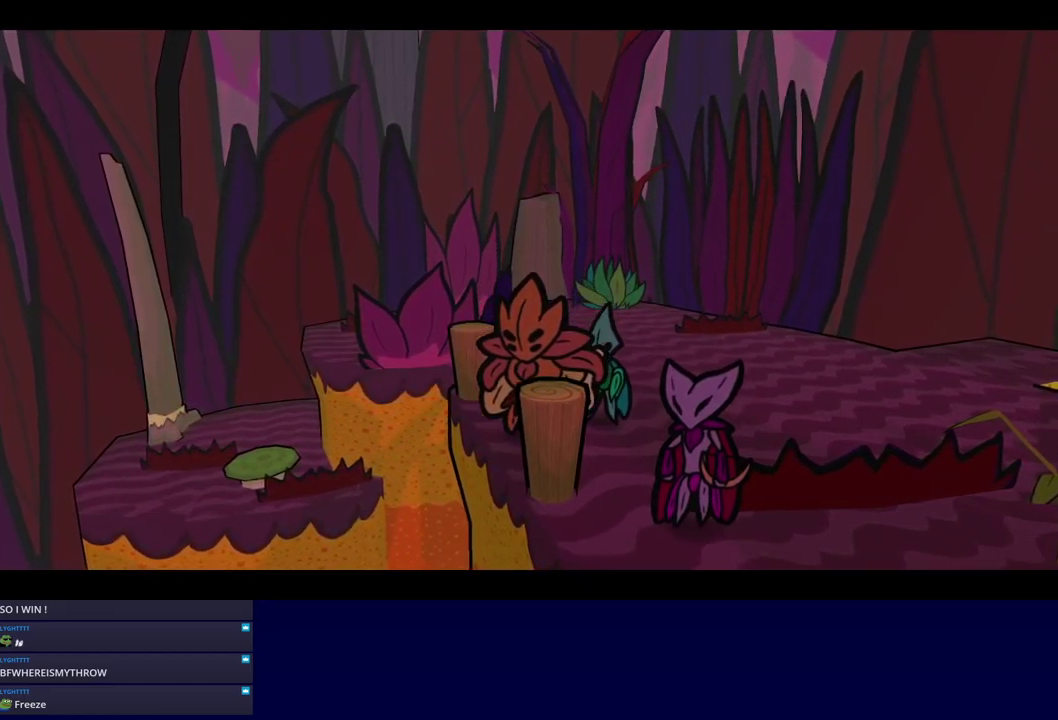
{"buttons": ["C_RIGHT"], "left_stick": "center", "events": []}
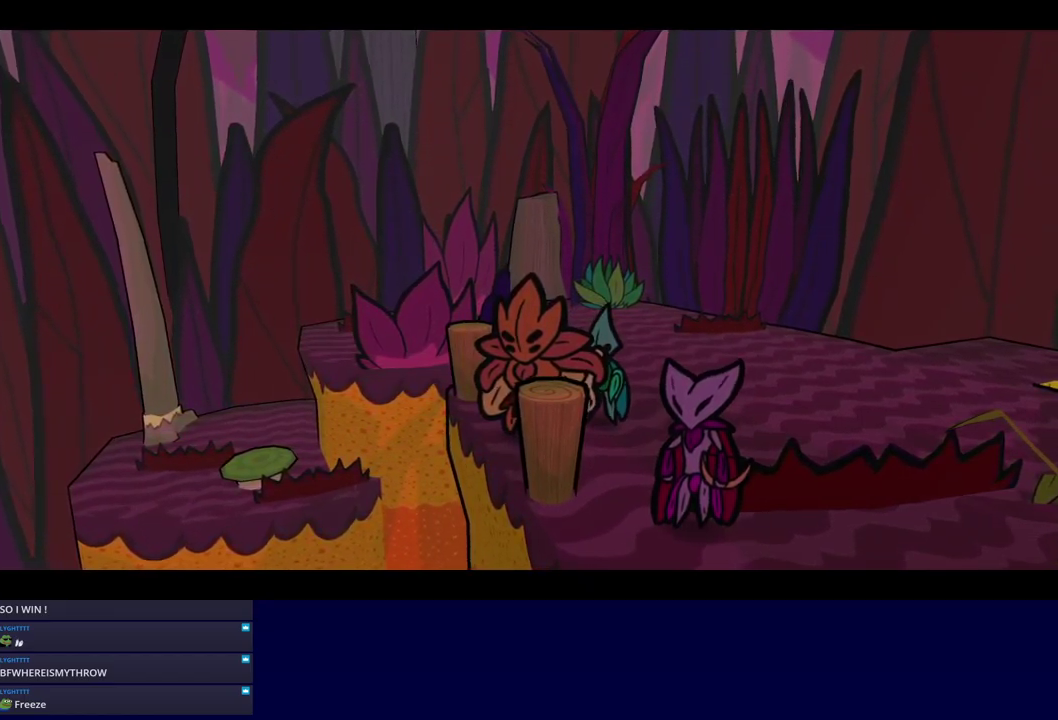
{"buttons": ["C_RIGHT"], "left_stick": "center", "events": []}
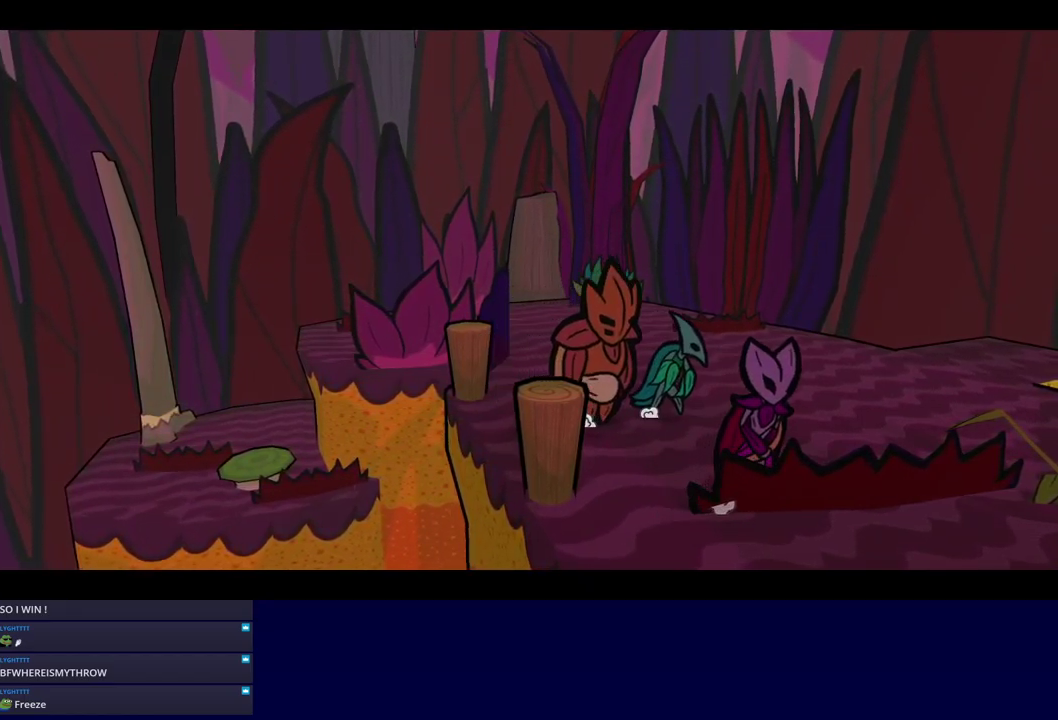
{"buttons": ["C_RIGHT"], "left_stick": "center", "events": []}
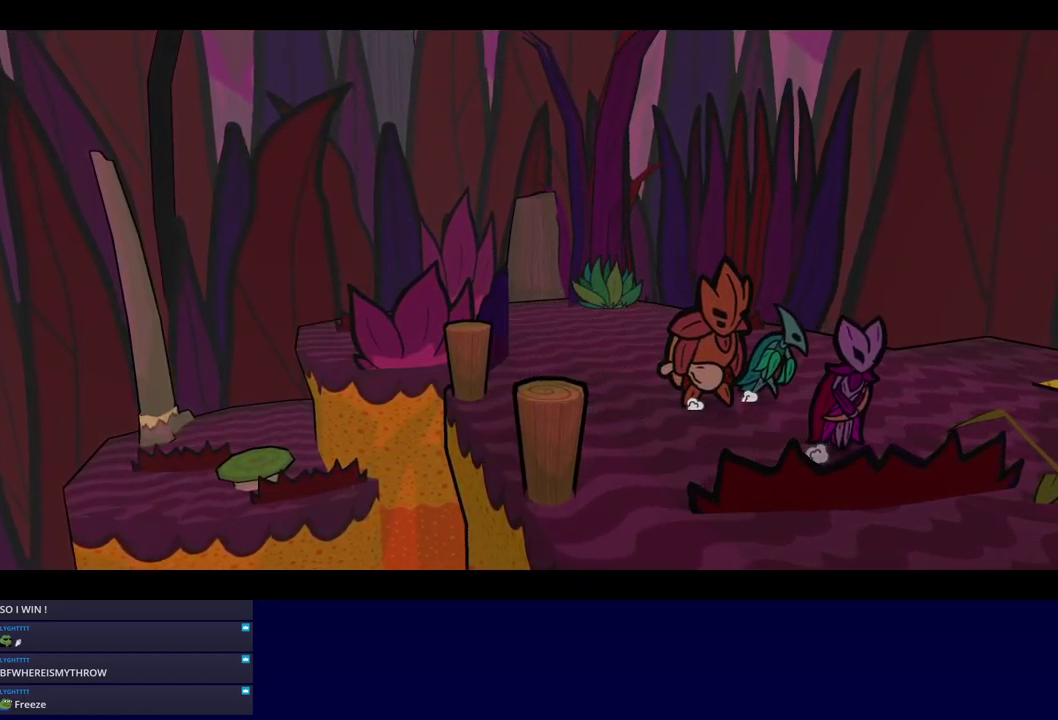
{"buttons": ["C_RIGHT"], "left_stick": "center", "events": []}
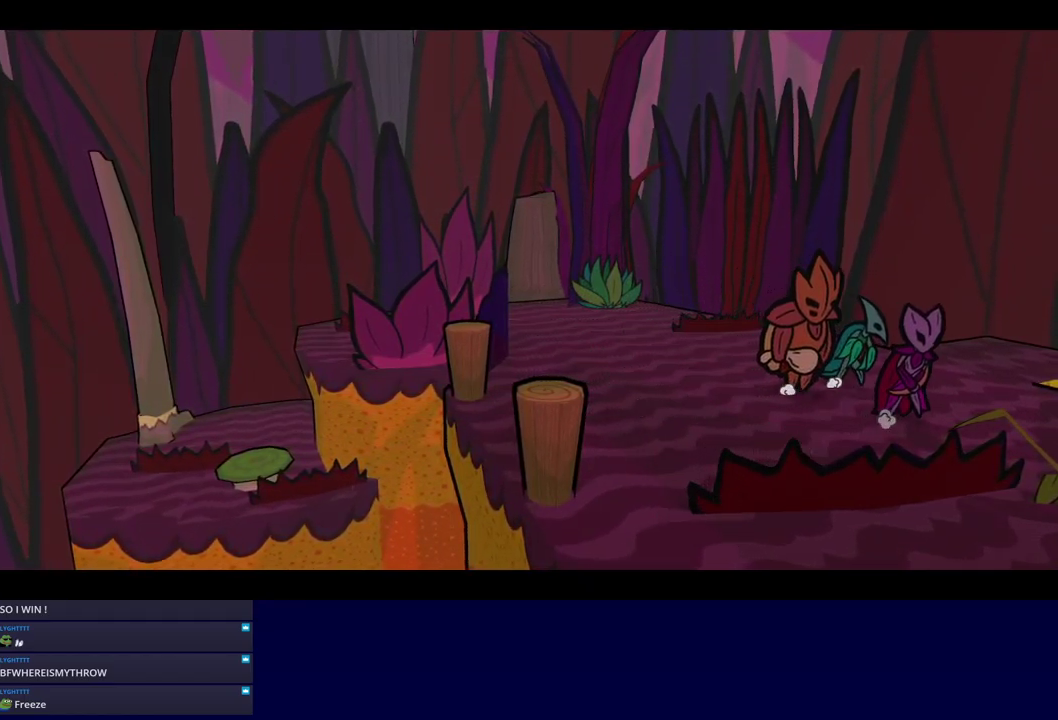
{"buttons": ["C_RIGHT"], "left_stick": "center", "events": []}
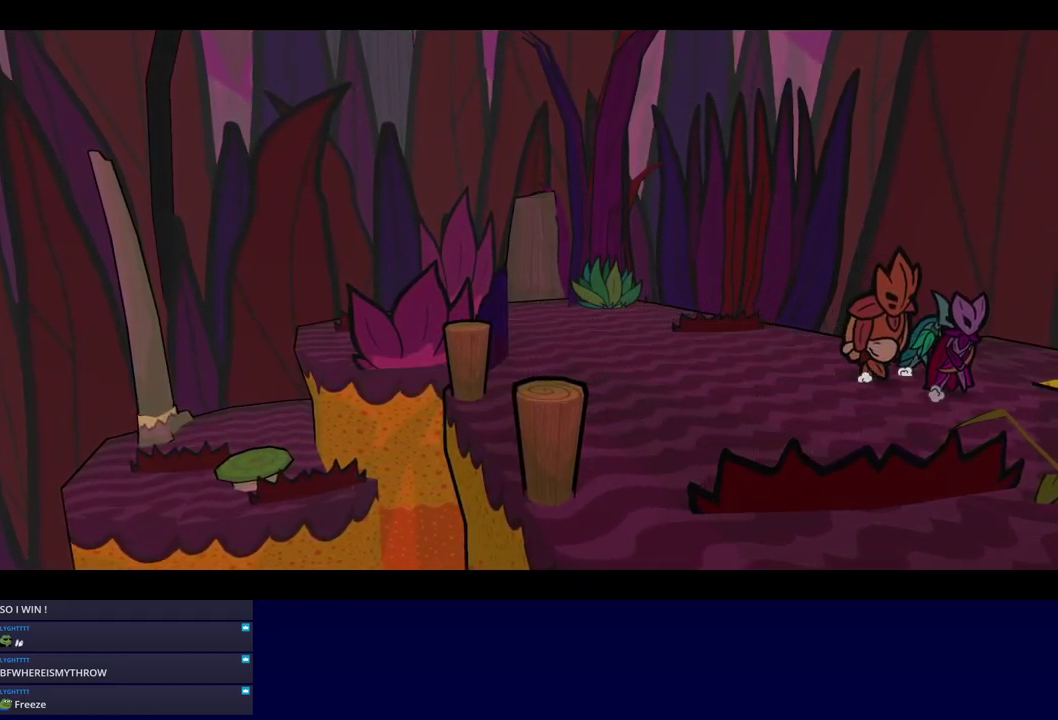
{"buttons": ["C_RIGHT"], "left_stick": "center", "events": []}
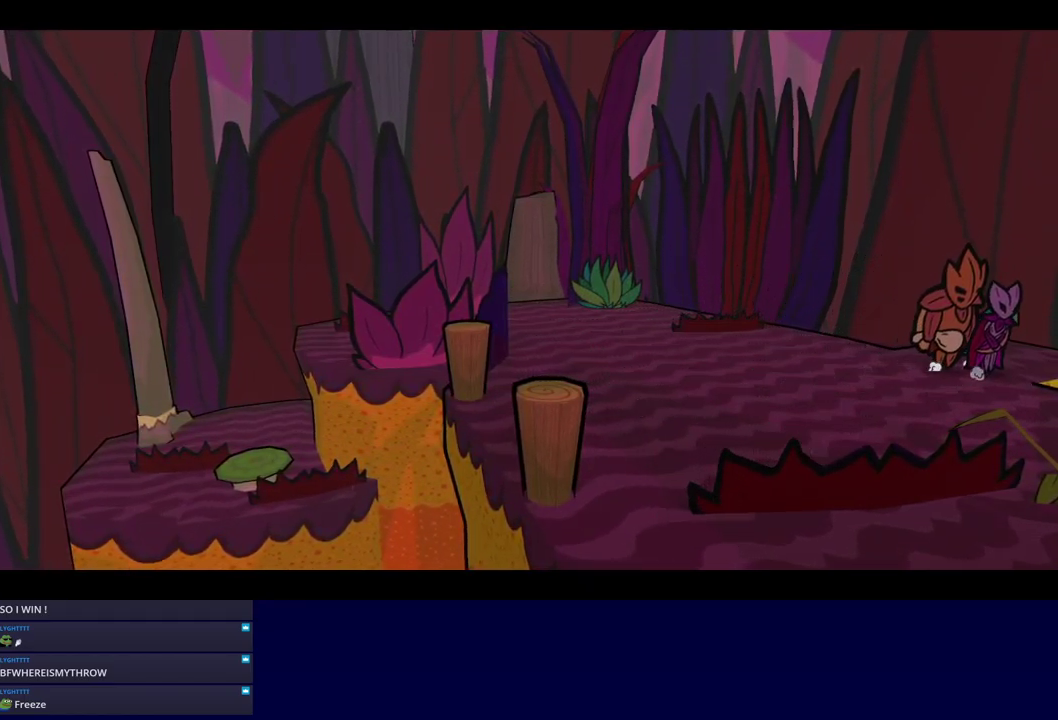
{"buttons": ["C_RIGHT"], "left_stick": "center", "events": []}
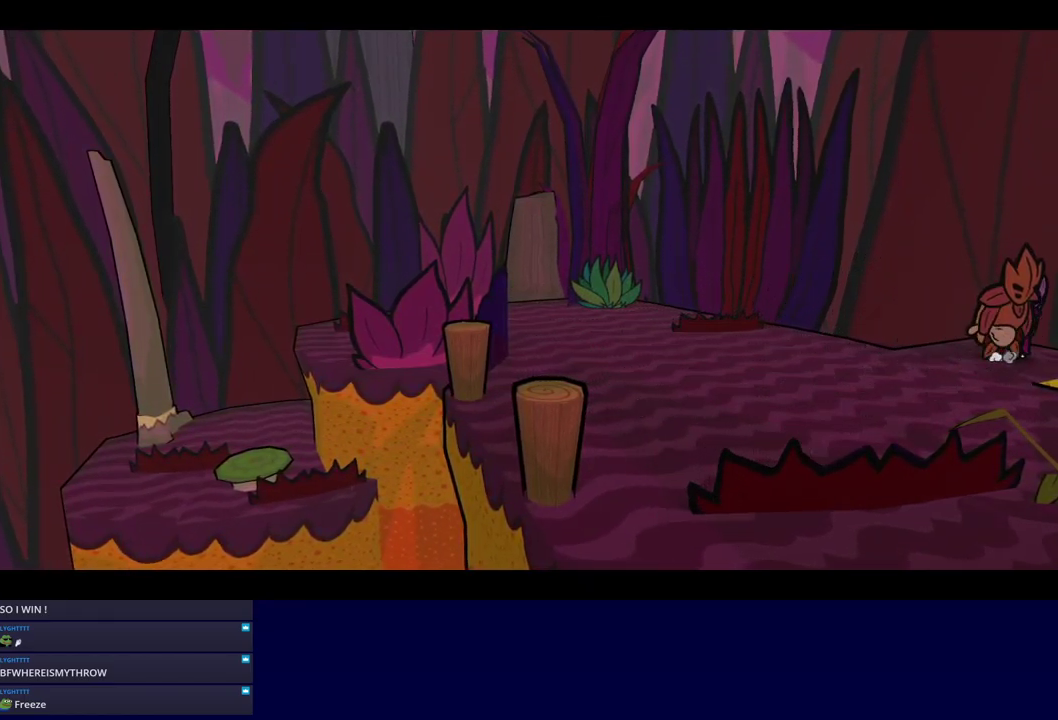
{"buttons": ["C_RIGHT"], "left_stick": "center", "events": []}
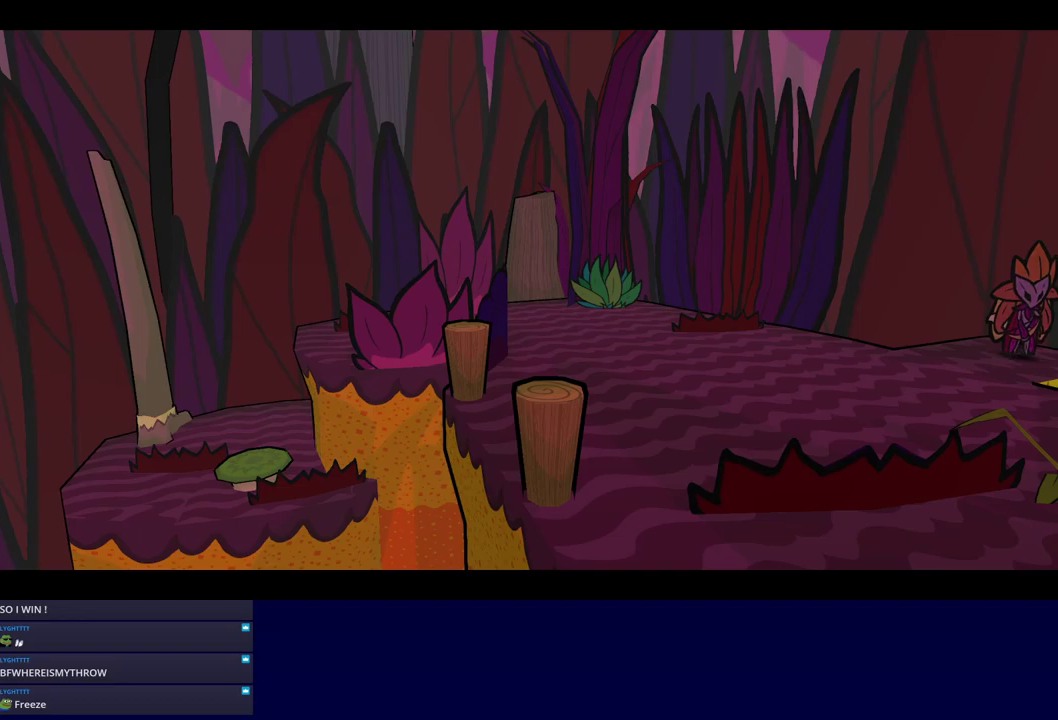
{"buttons": ["C_RIGHT"], "left_stick": "center", "events": []}